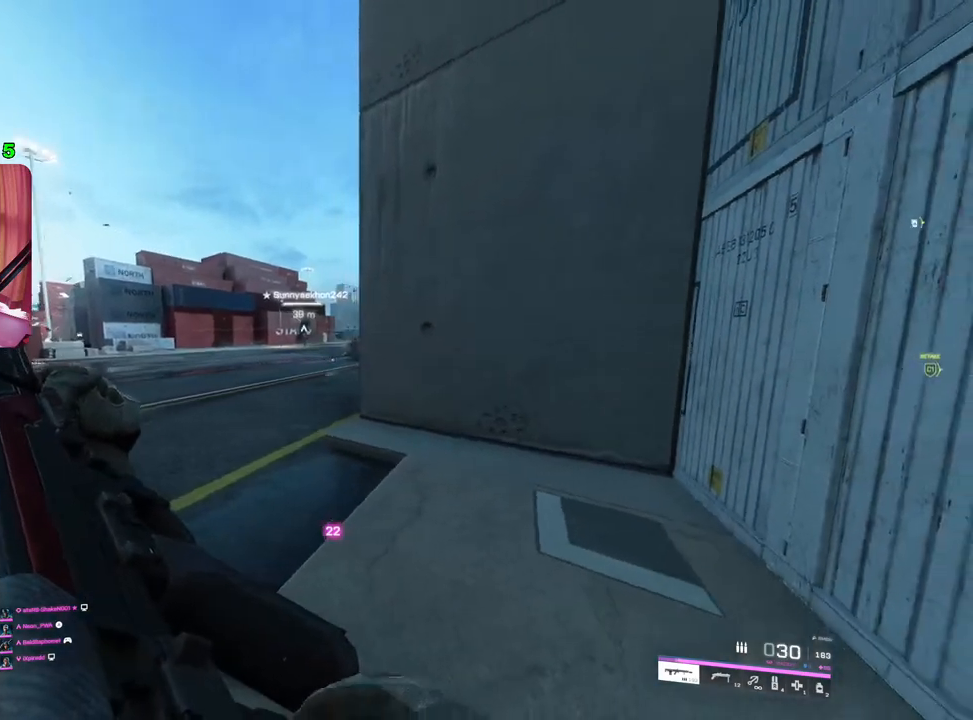
Gameplay with a controller (PlayStation layout); each line is a JSON object with the inputs held at the frame after it. "events" lists button and stick changes between this image and that frame as [ms after this image, input, new state], when the widget could be followed in between.
{"buttons": ["L2"], "left_stick": "left", "right_stick": "right", "events": []}
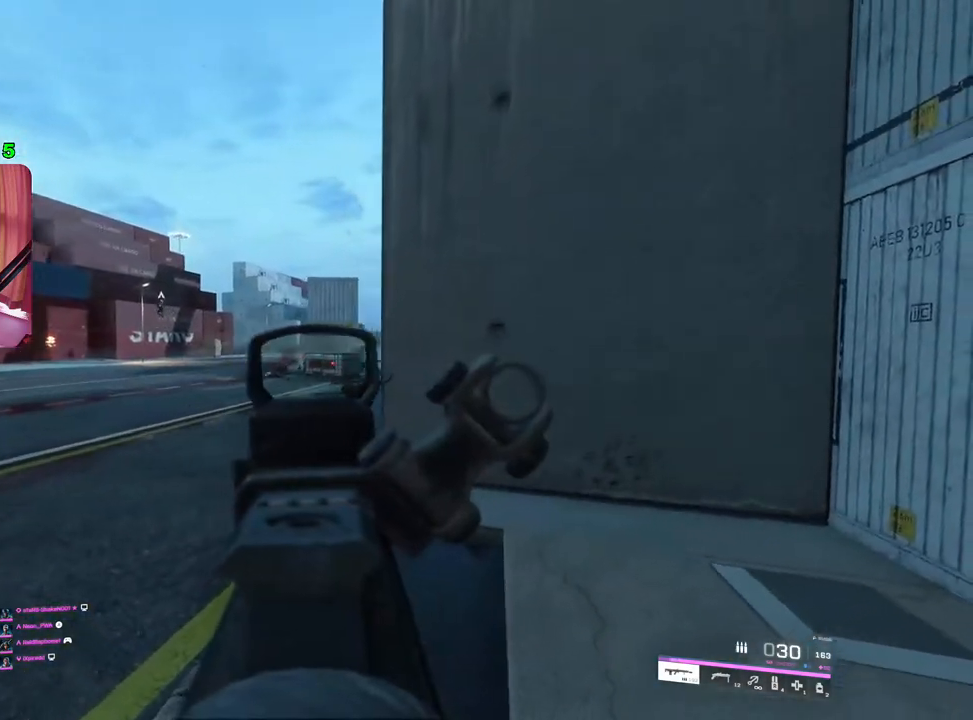
{"buttons": ["L2"], "left_stick": "left", "right_stick": "center", "events": [[200, "left_stick", "up"], [267, "right_stick", "center"], [300, "left_stick", "left"]]}
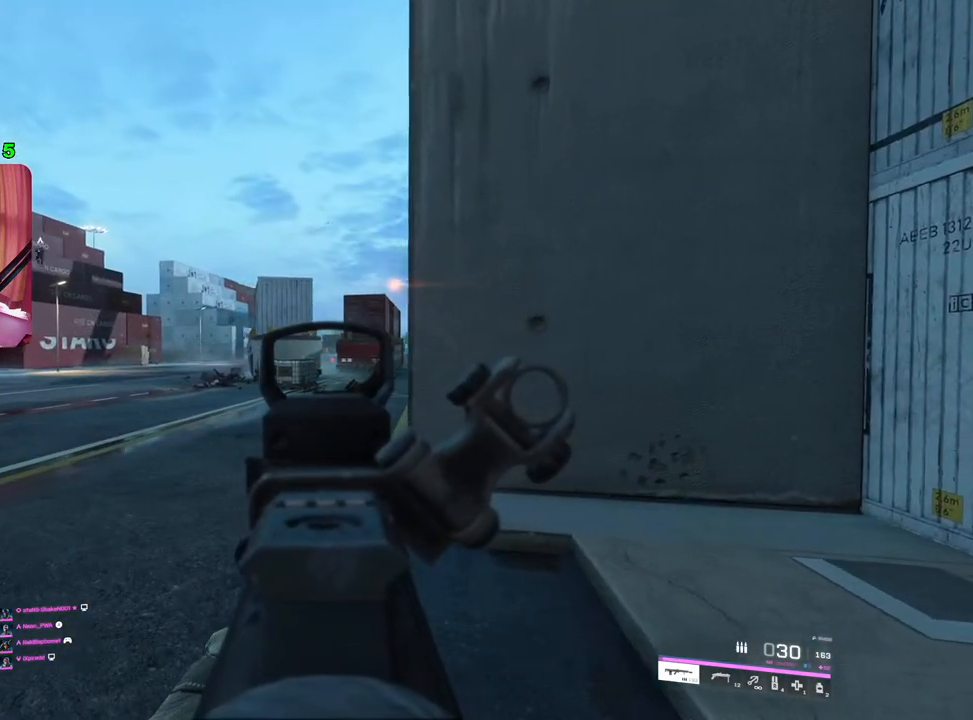
{"buttons": ["L2"], "left_stick": "left", "right_stick": "center", "events": [[150, "right_stick", "right"], [350, "right_stick", "center"]]}
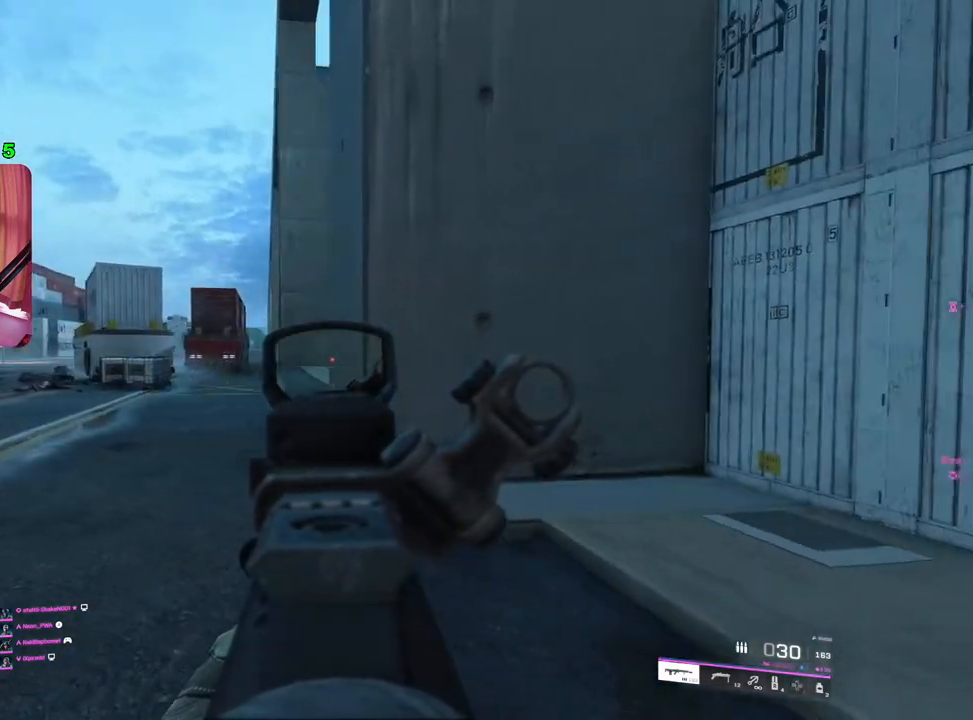
{"buttons": ["L2"], "left_stick": "left", "right_stick": "right", "events": [[250, "right_stick", "right"]]}
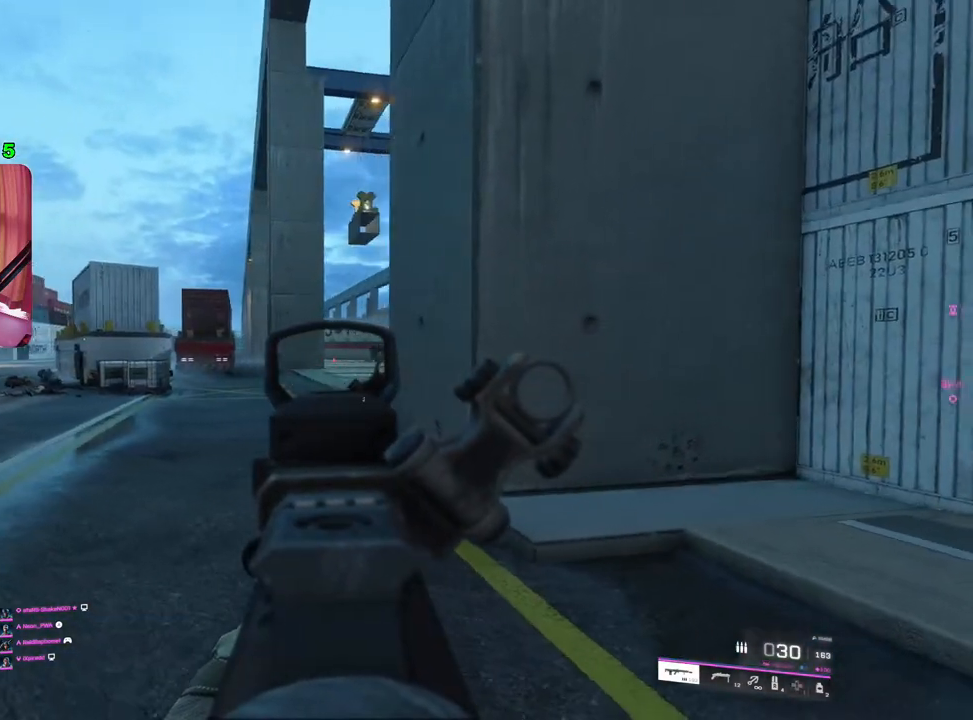
{"buttons": ["L2"], "left_stick": "left", "right_stick": "center", "events": [[500, "right_stick", "center"]]}
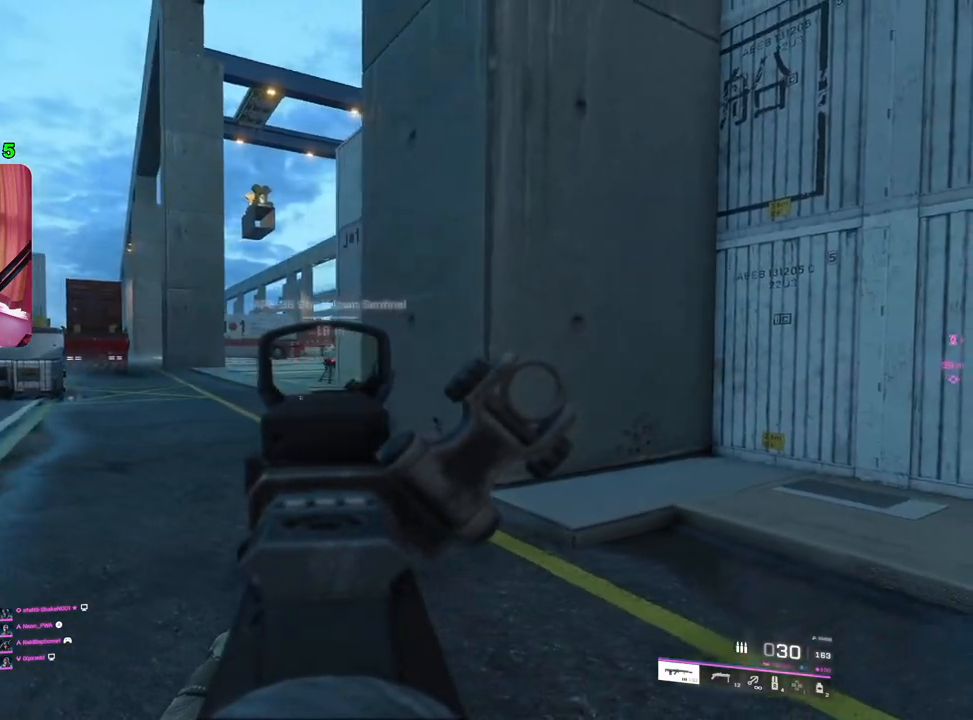
{"buttons": ["L3"], "left_stick": "up-left", "right_stick": "center", "events": [[383, "left_stick", "up-left"], [450, "L2", "up"], [483, "L3", "down"]]}
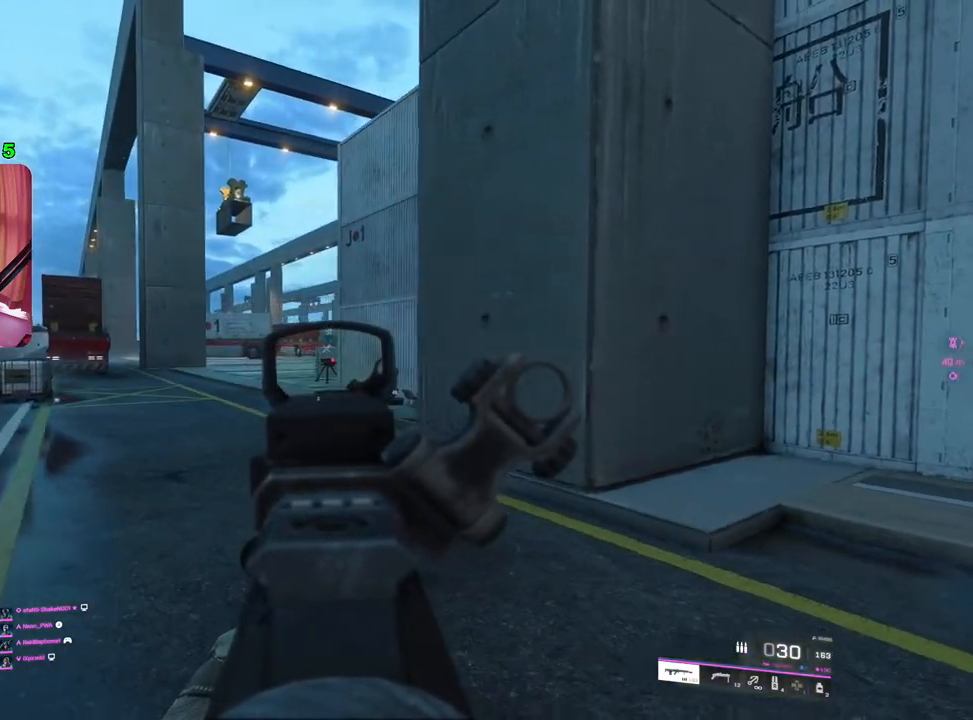
{"buttons": [], "left_stick": "up", "right_stick": "right", "events": [[100, "L3", "up"], [167, "L3", "down"], [267, "L3", "up"], [267, "R3", "down"], [350, "R3", "up"], [383, "left_stick", "up"], [417, "right_stick", "right"]]}
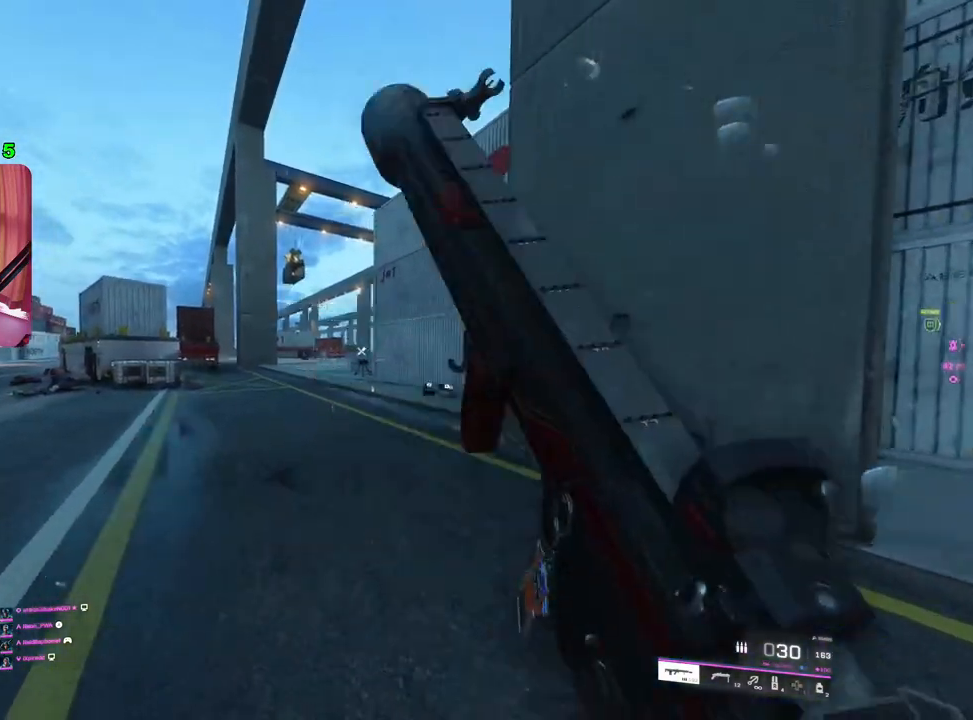
{"buttons": [], "left_stick": "up", "right_stick": "left", "events": [[300, "right_stick", "center"], [333, "L3", "down"], [433, "L3", "up"], [500, "right_stick", "left"]]}
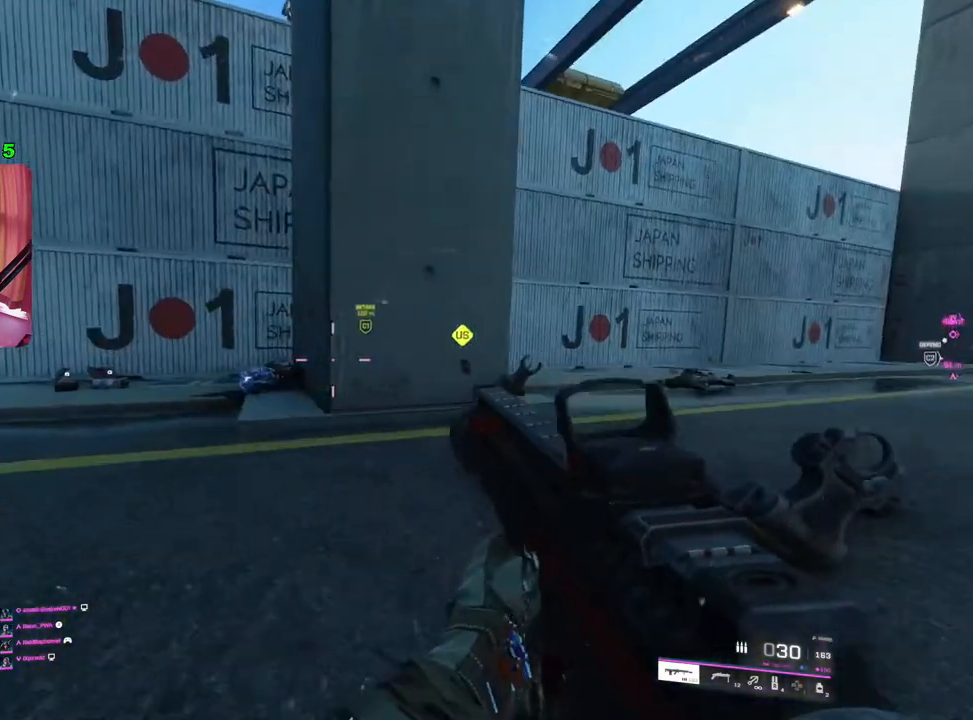
{"buttons": [], "left_stick": "up", "right_stick": "left", "events": []}
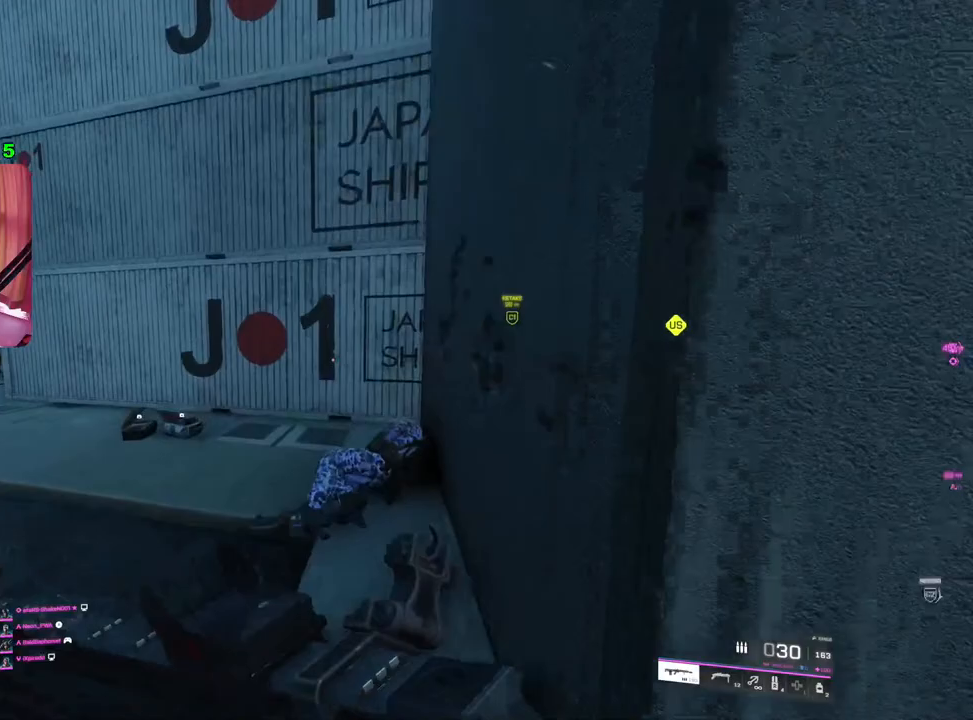
{"buttons": [], "left_stick": "up-right", "right_stick": "left", "events": [[133, "left_stick", "up-right"], [283, "right_stick", "center"], [450, "right_stick", "left"]]}
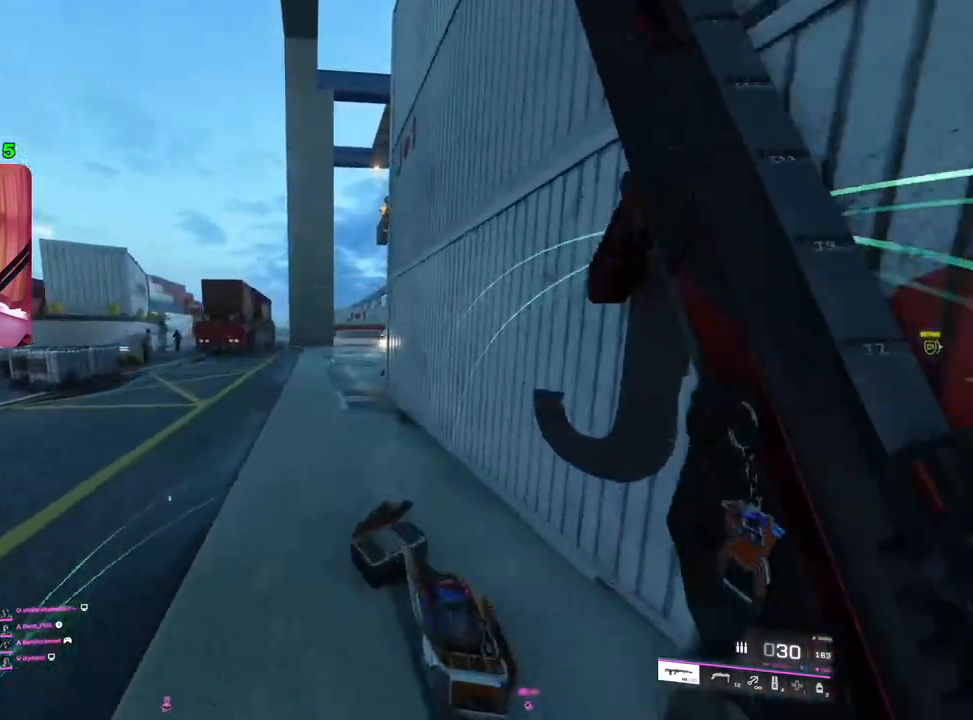
{"buttons": ["L1", "L2"], "left_stick": "down-left", "right_stick": "left", "events": [[133, "left_stick", "down-left"], [200, "L2", "down"], [333, "right_stick", "up-left"], [467, "L1", "down"], [467, "right_stick", "left"]]}
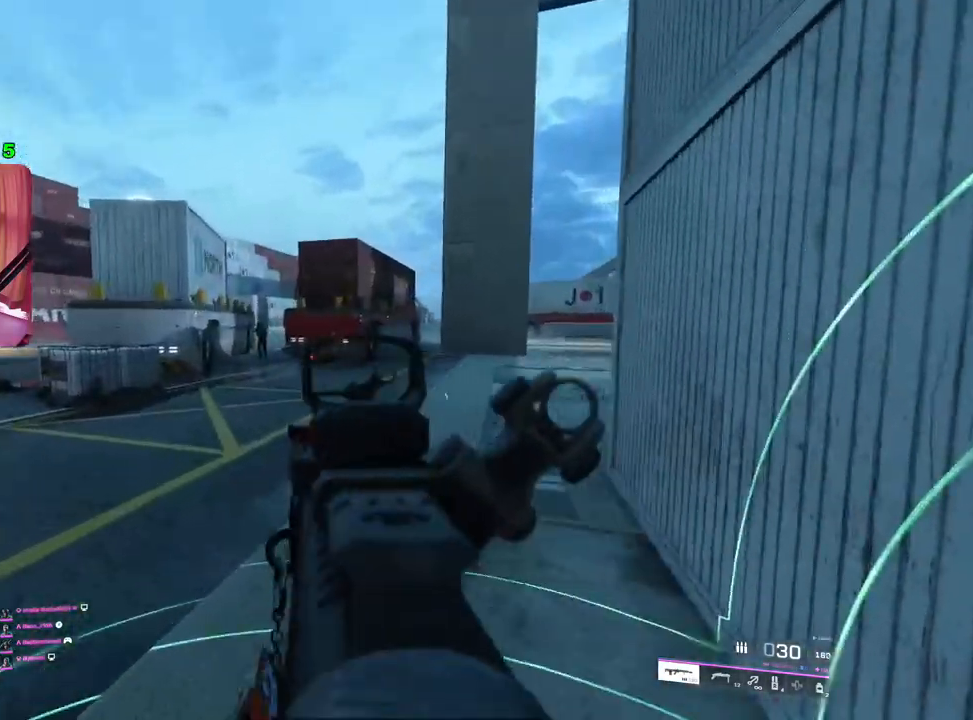
{"buttons": ["L2", "R2"], "left_stick": "down", "right_stick": "center", "events": [[50, "R2", "down"], [83, "L1", "up"], [233, "right_stick", "center"], [333, "left_stick", "down"]]}
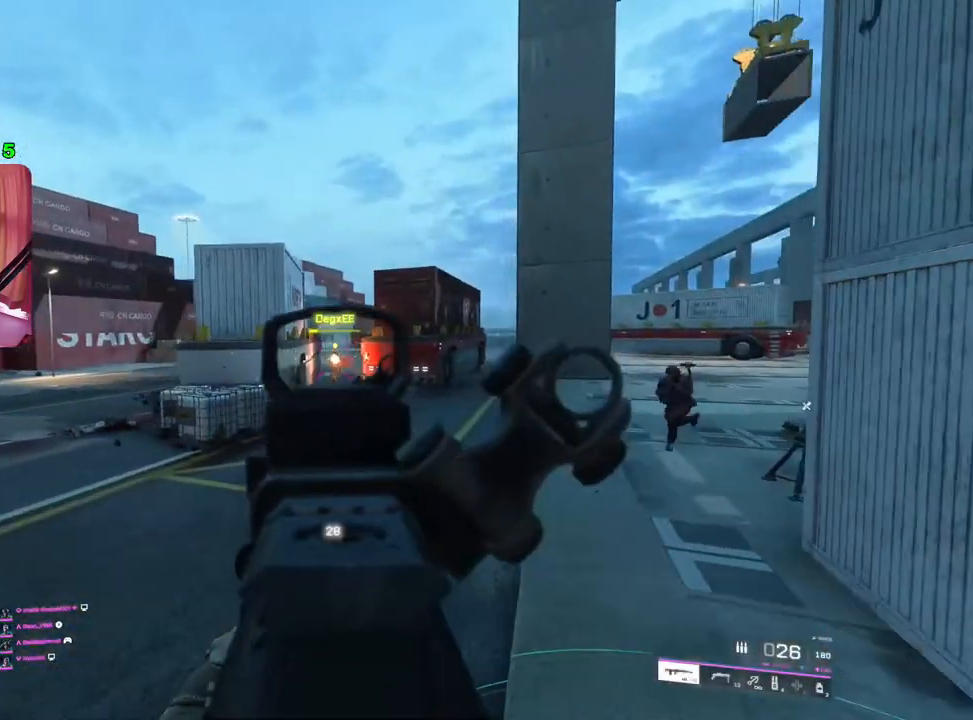
{"buttons": ["L2", "R2"], "left_stick": "left", "right_stick": "center", "events": [[233, "right_stick", "right"], [250, "left_stick", "left"], [483, "right_stick", "center"]]}
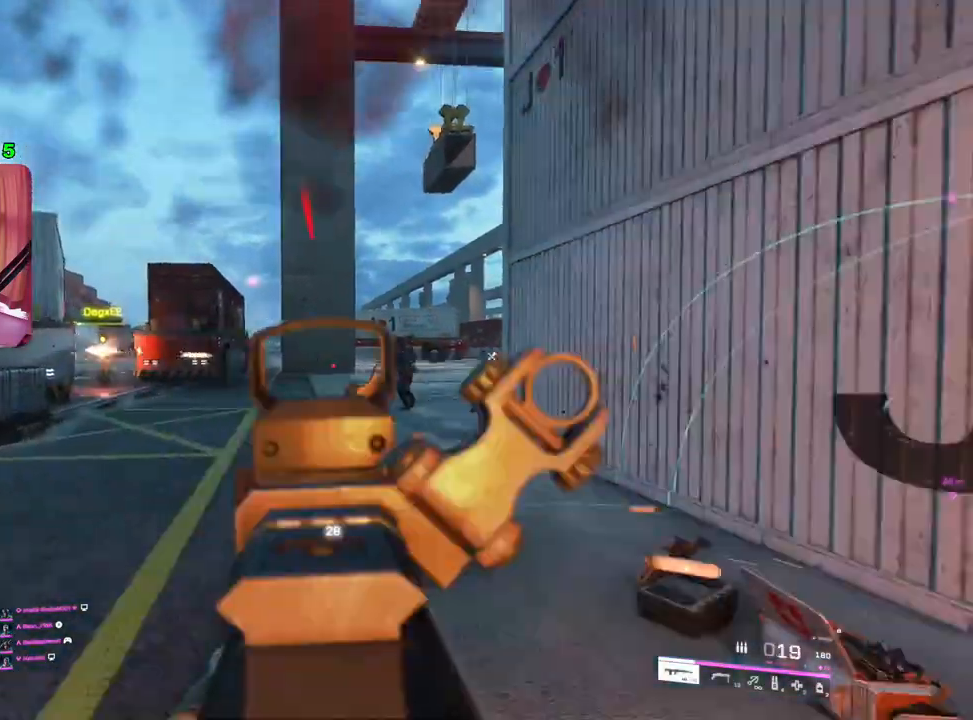
{"buttons": ["L2", "R2", "R3"], "left_stick": "left", "right_stick": "center", "events": [[133, "R3", "down"], [133, "right_stick", "down-right"], [183, "R3", "up"], [317, "right_stick", "center"], [367, "right_stick", "up-left"], [483, "R3", "down"], [483, "right_stick", "center"]]}
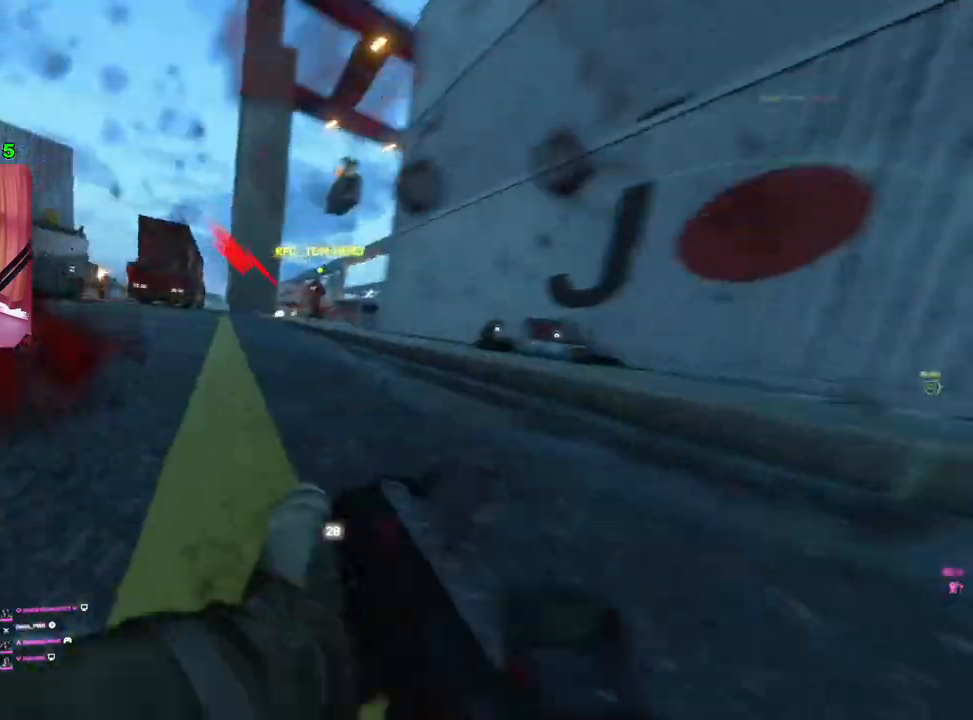
{"buttons": [], "left_stick": "center", "right_stick": "center", "events": [[50, "R3", "up"], [50, "right_stick", "left"], [117, "R3", "down"], [117, "right_stick", "center"], [133, "left_stick", "down-left"], [183, "R3", "up"], [233, "L2", "up"], [350, "R2", "up"], [400, "left_stick", "center"]]}
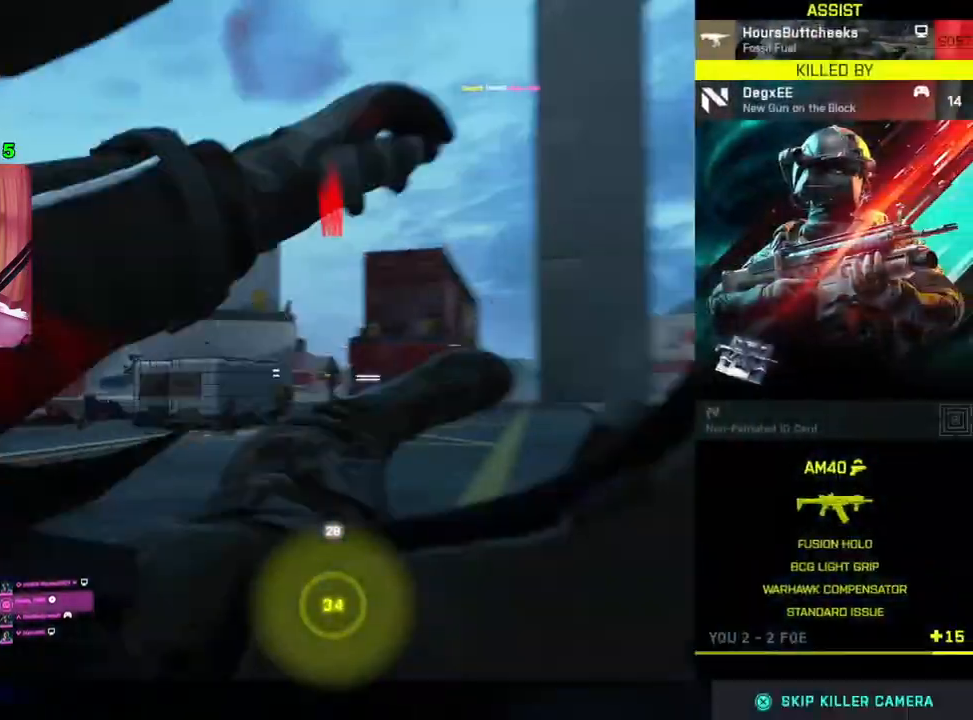
{"buttons": [], "left_stick": "center", "right_stick": "center", "events": []}
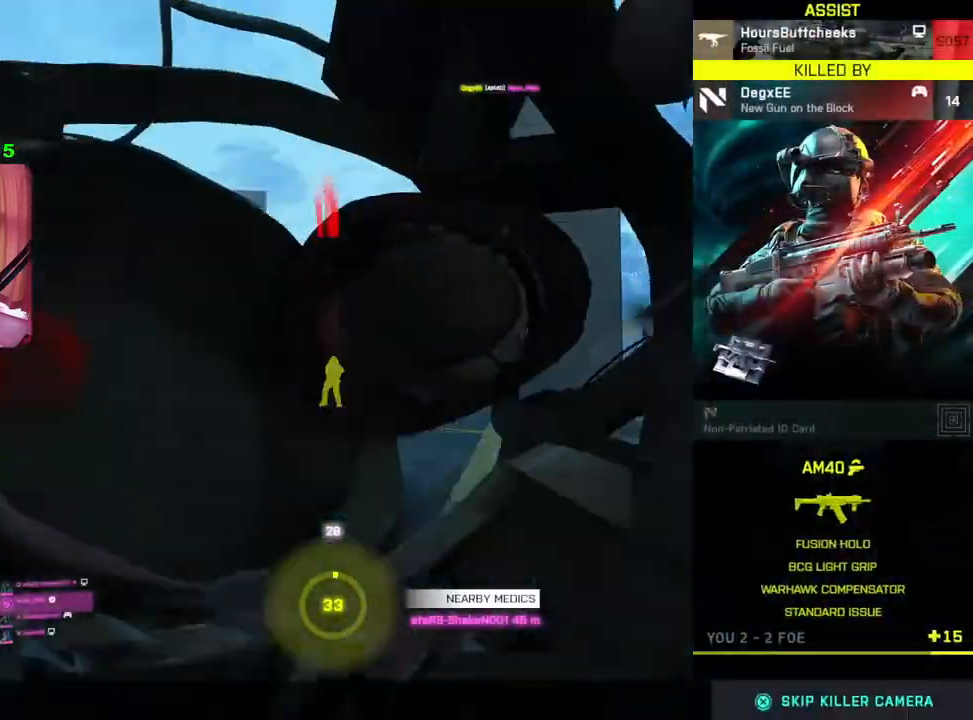
{"buttons": [], "left_stick": "center", "right_stick": "center", "events": [[33, "L3", "down"], [183, "L3", "up"]]}
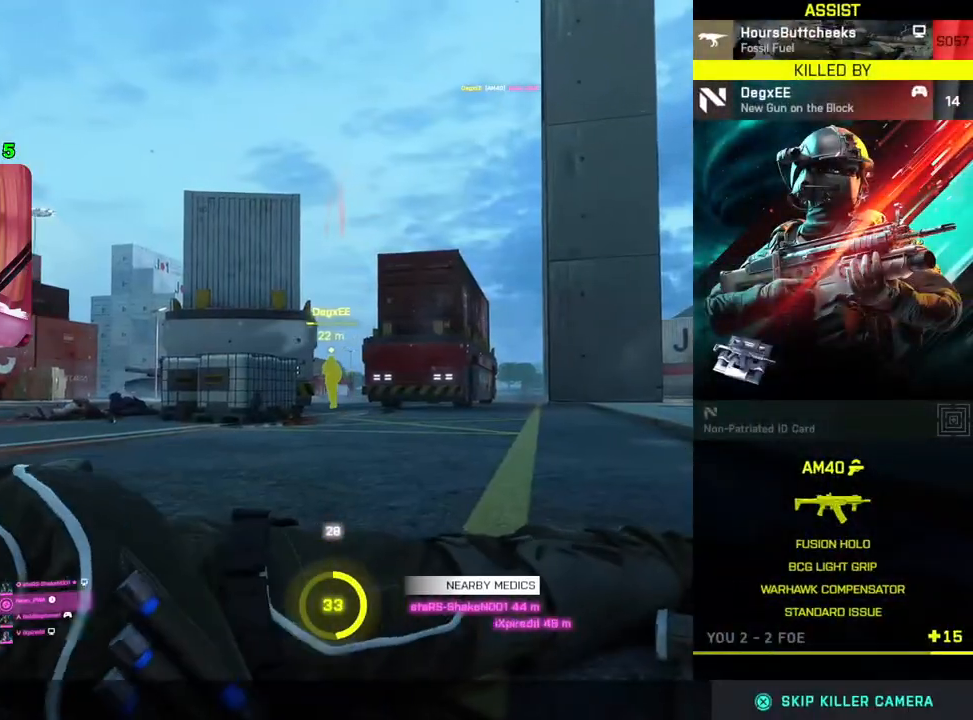
{"buttons": [], "left_stick": "center", "right_stick": "center", "events": []}
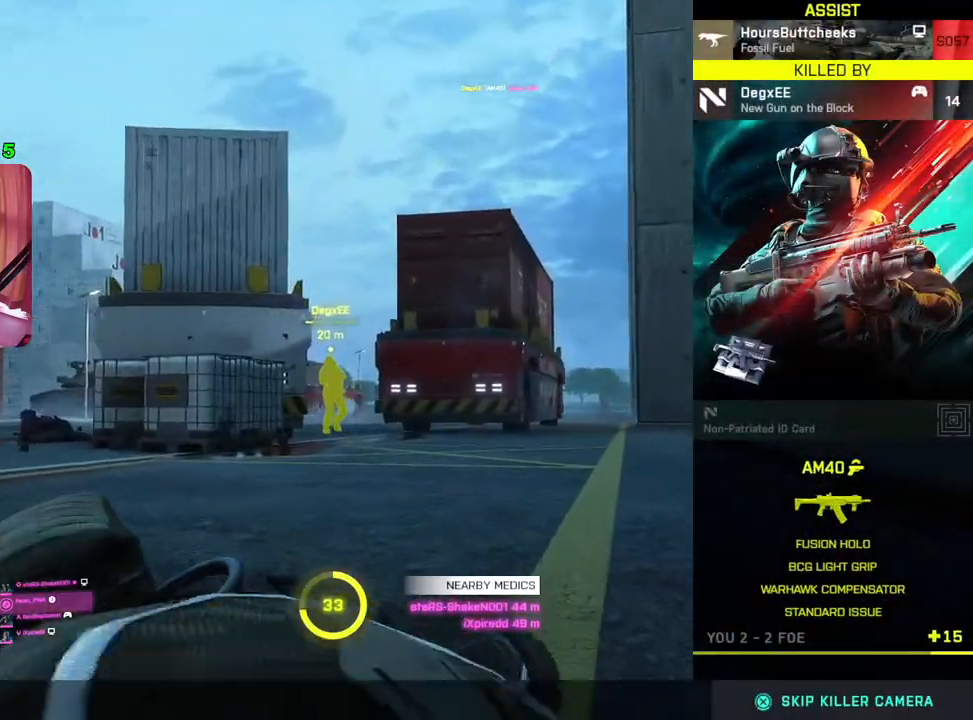
{"buttons": [], "left_stick": "center", "right_stick": "center", "events": []}
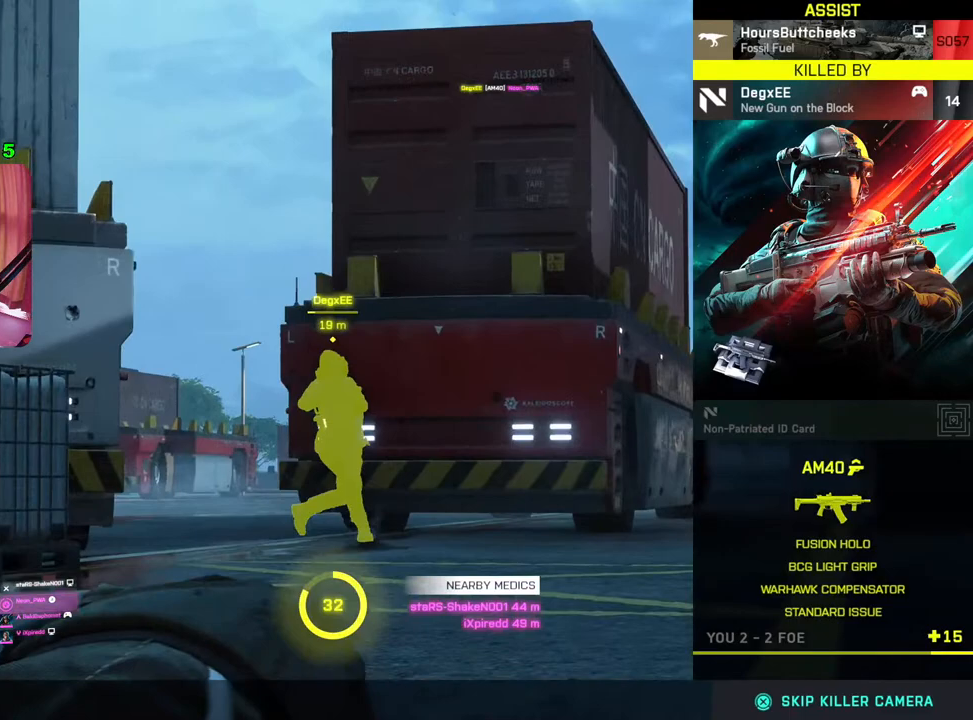
{"buttons": [], "left_stick": "center", "right_stick": "center", "events": []}
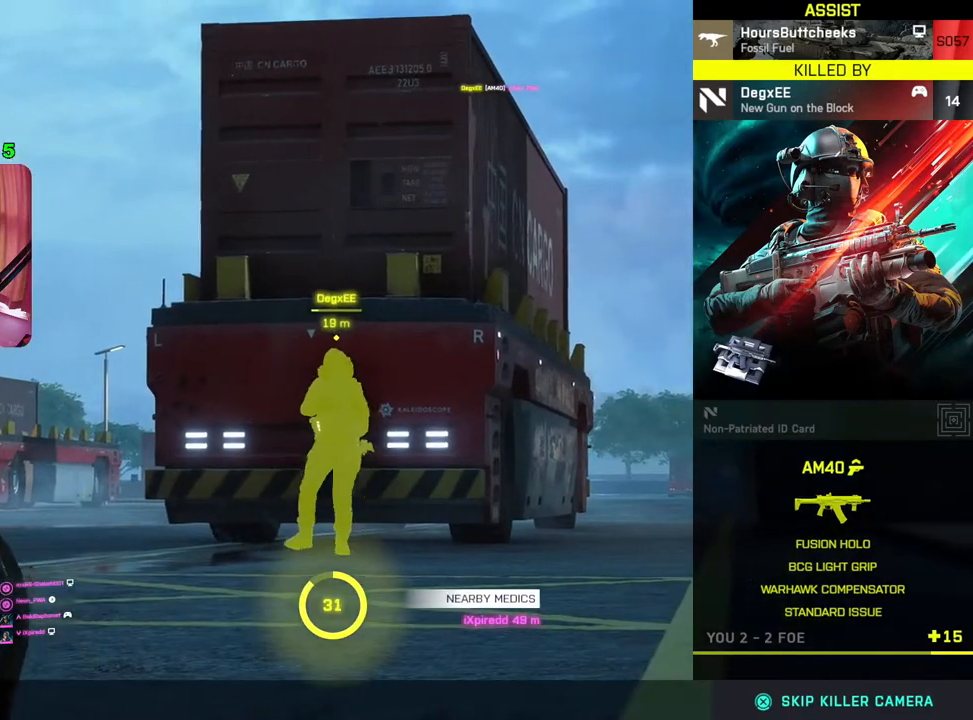
{"buttons": [], "left_stick": "center", "right_stick": "center", "events": []}
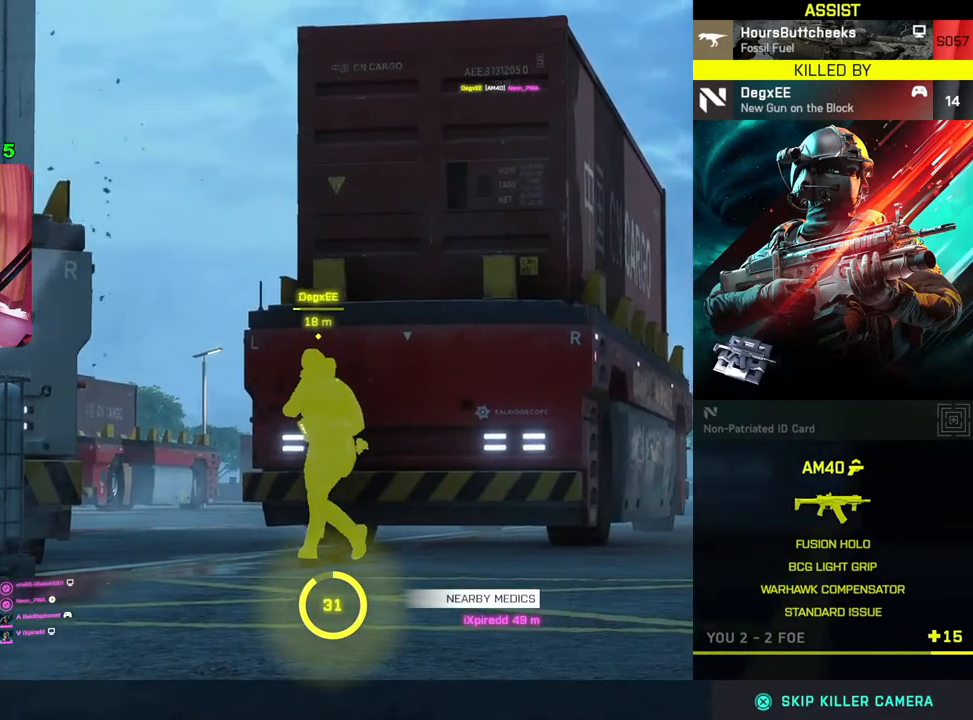
{"buttons": [], "left_stick": "center", "right_stick": "center", "events": []}
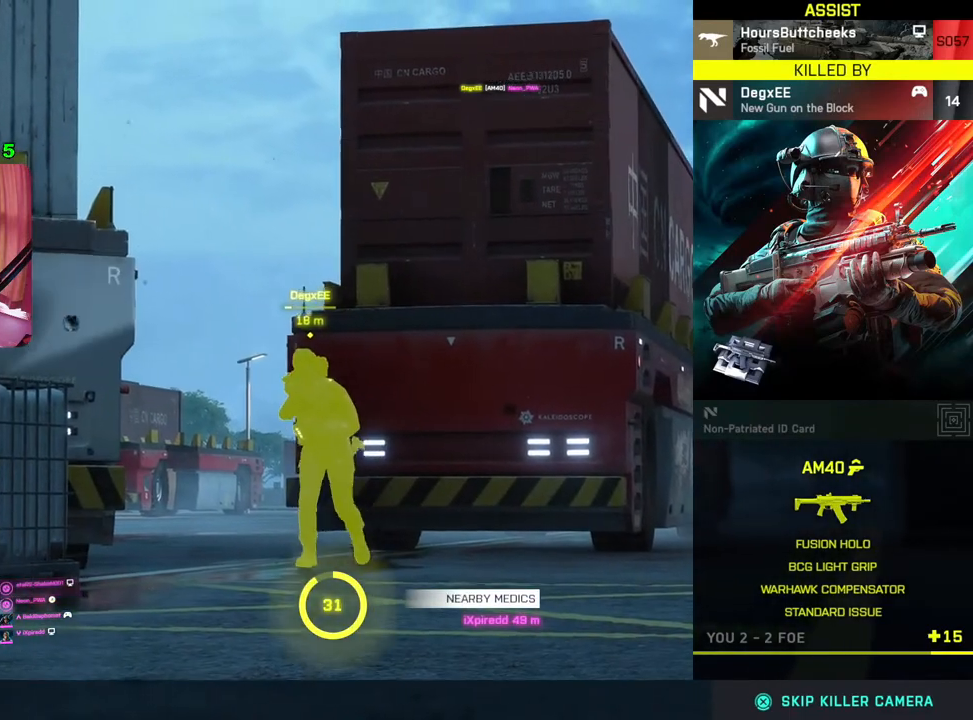
{"buttons": [], "left_stick": "center", "right_stick": "center", "events": []}
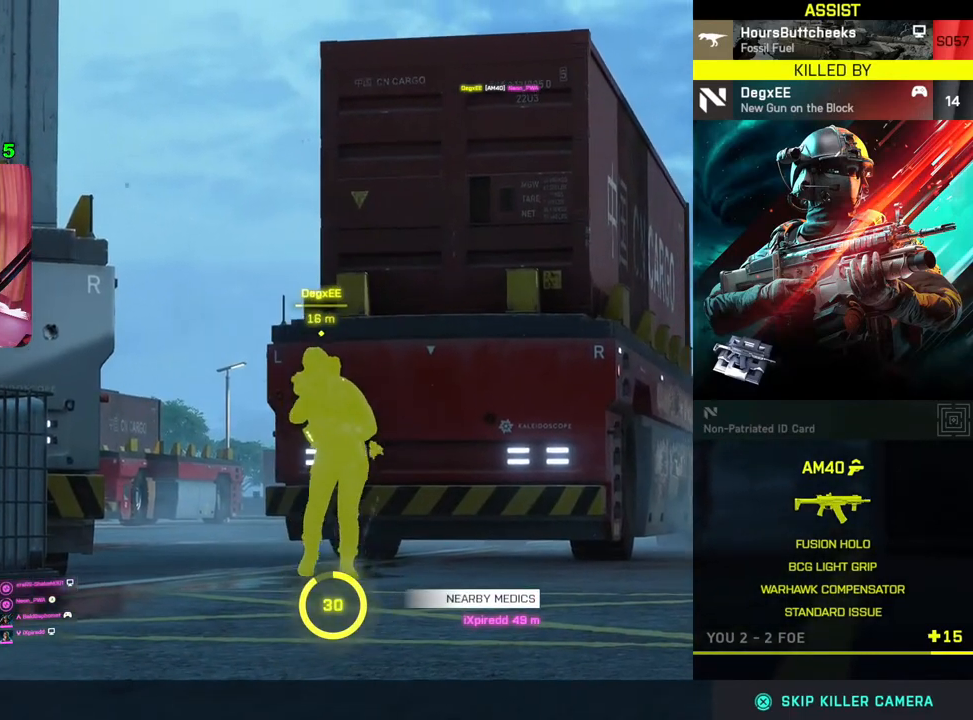
{"buttons": [], "left_stick": "center", "right_stick": "center", "events": []}
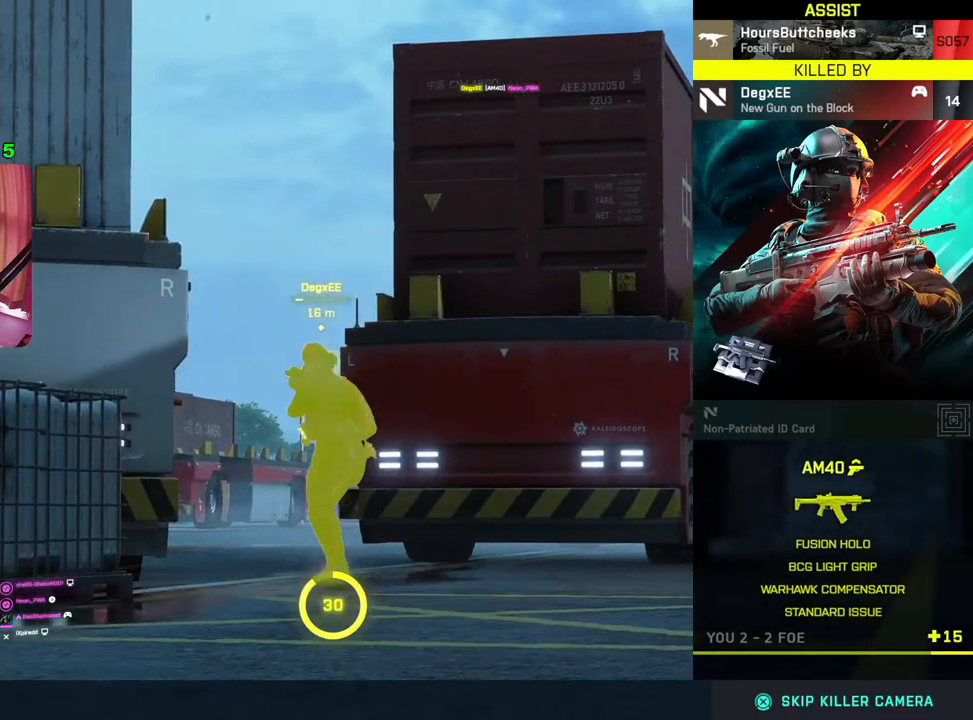
{"buttons": [], "left_stick": "center", "right_stick": "center", "events": [[217, "CROSS", "down"], [317, "CROSS", "up"]]}